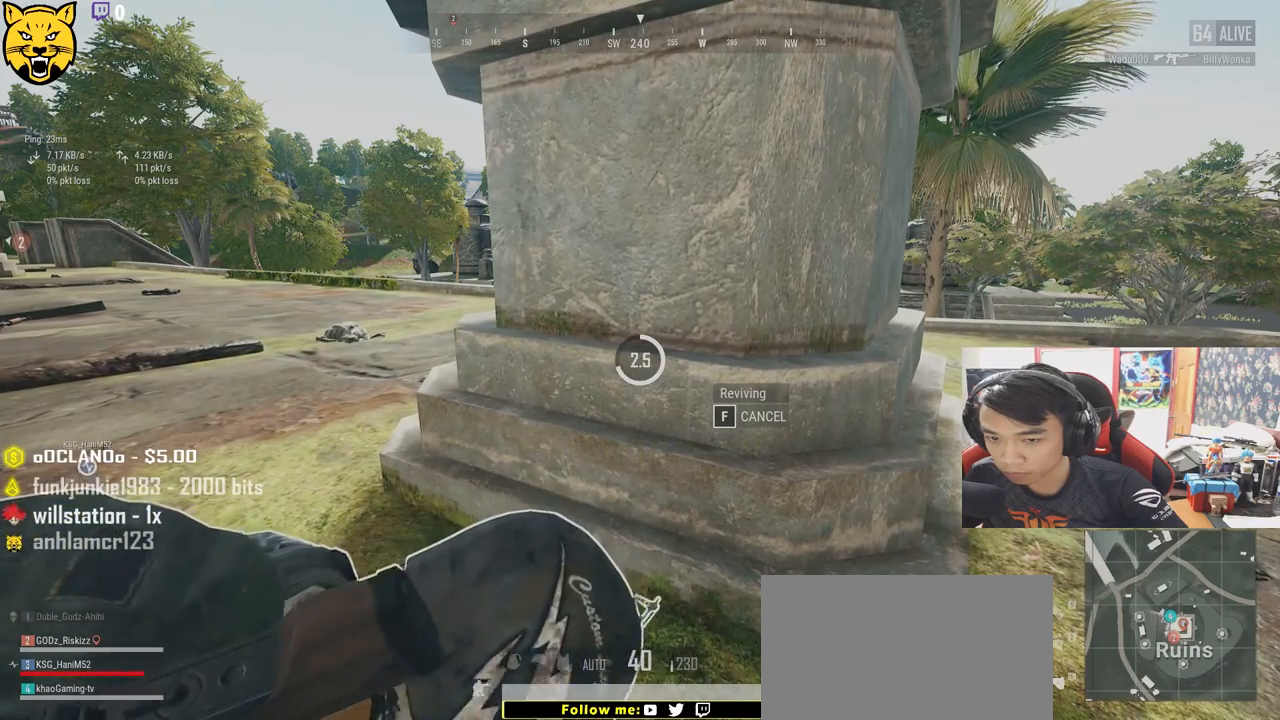
Gameplay with keyboard and mouse; each line is a JSON object with the keys and mouse buttons held at the frame after it. "events" lists presses ("down") and releases ("up") of "a", "c", "ctrl", "d", "e", "f", "q", "r", "s", "shift", "space", "tab", "v", "w", "x", "z", "mouse_left", "mouse_wheel", "mouse_right" and "mouse_mb4" between this image and that frame as [ms after this image, input, new state], when the widget could be followed in between. "mouse_left", "mouse_wheel", "mouse_right", "mouse_mb4" = the "left", "wheel", "right", "mb4" buttons of the "mouse" list. No other keys are recorded. "wheel" means that the mouse wheel is clicked or scrolled. Mouse movement is not recorded.
{"keys": [], "mouse": [], "events": [[133, "tab", "down"], [267, "tab", "up"]]}
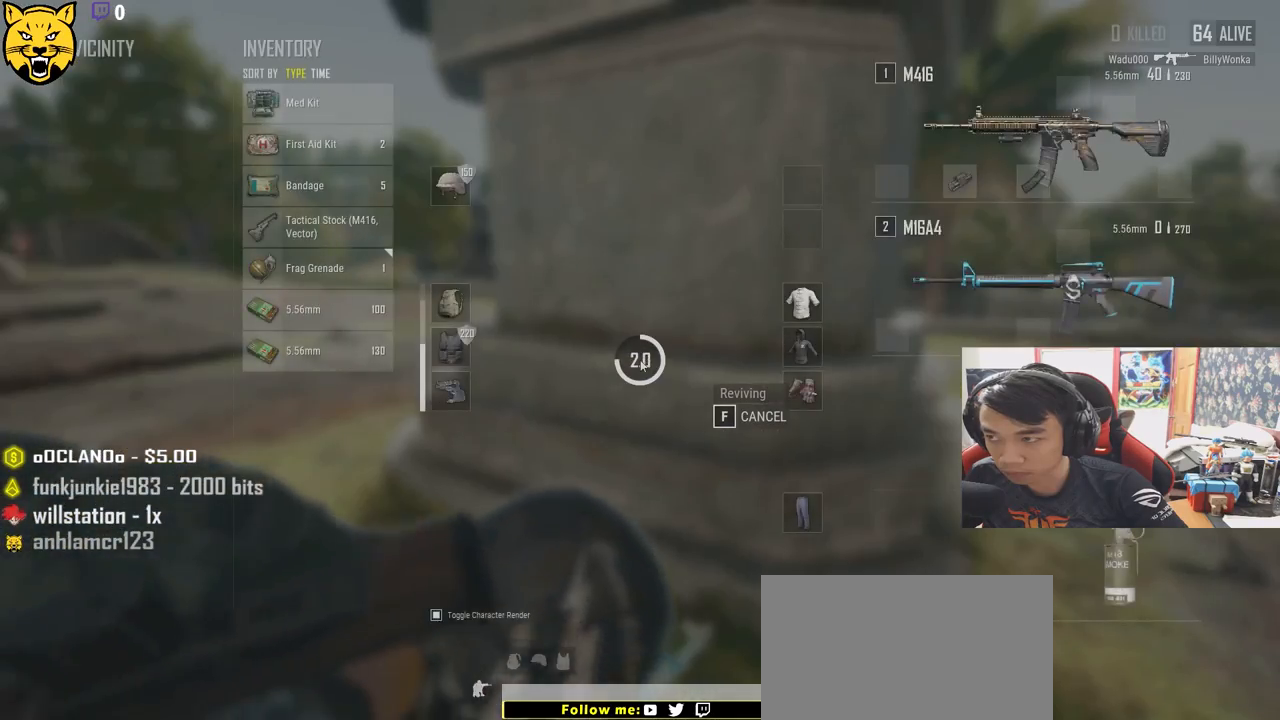
{"keys": [], "mouse": [], "events": [[33, "tab", "down"], [117, "tab", "up"]]}
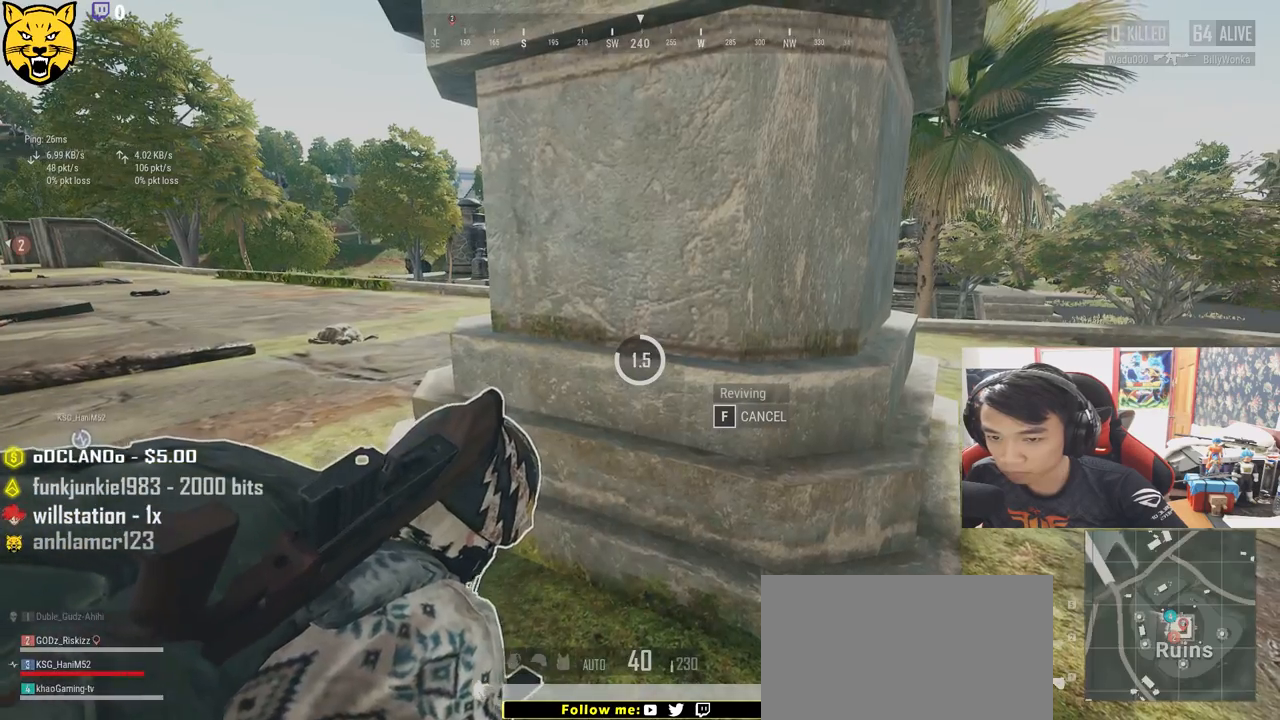
{"keys": [], "mouse": [], "events": [[167, "tab", "down"], [283, "tab", "up"]]}
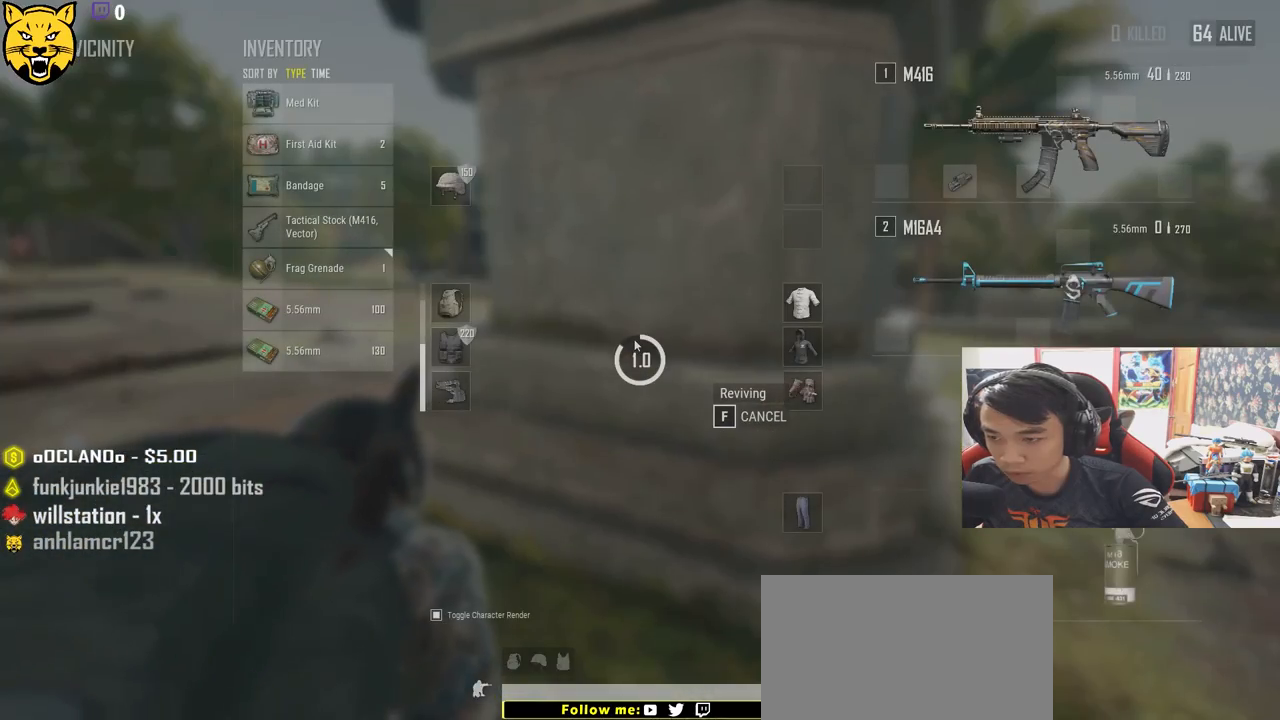
{"keys": [], "mouse": [], "events": []}
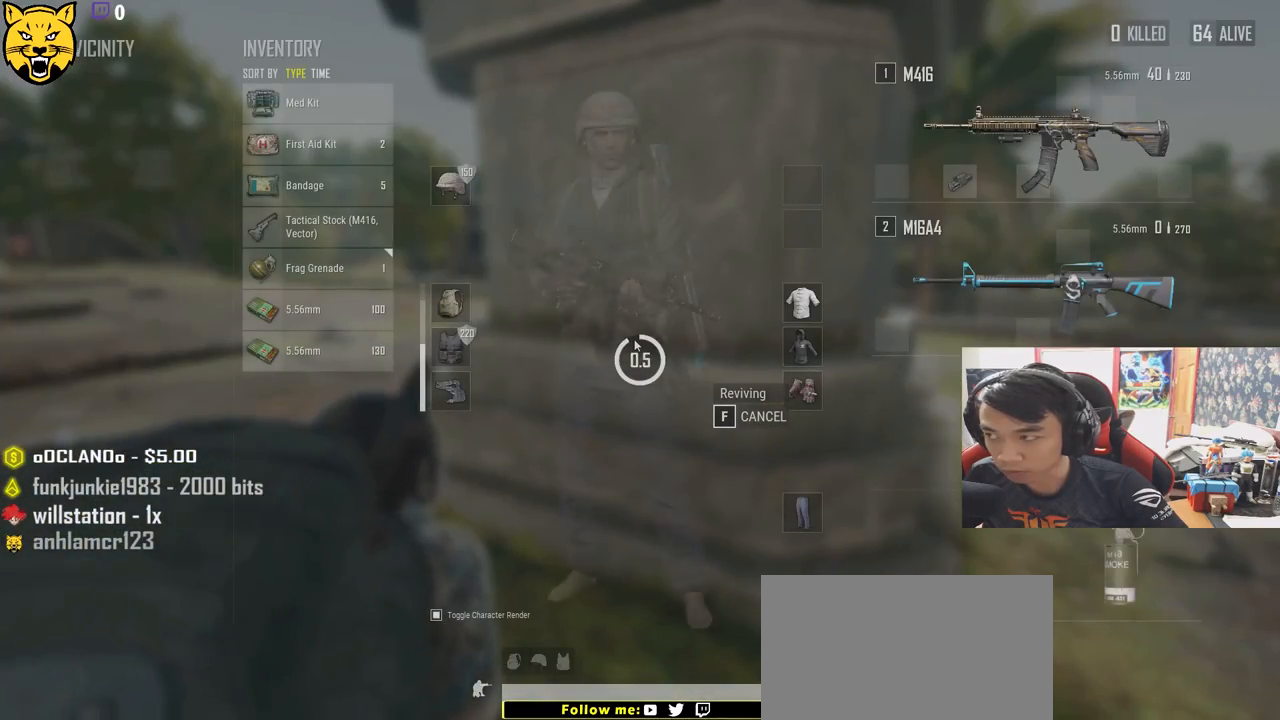
{"keys": [], "mouse": [], "events": []}
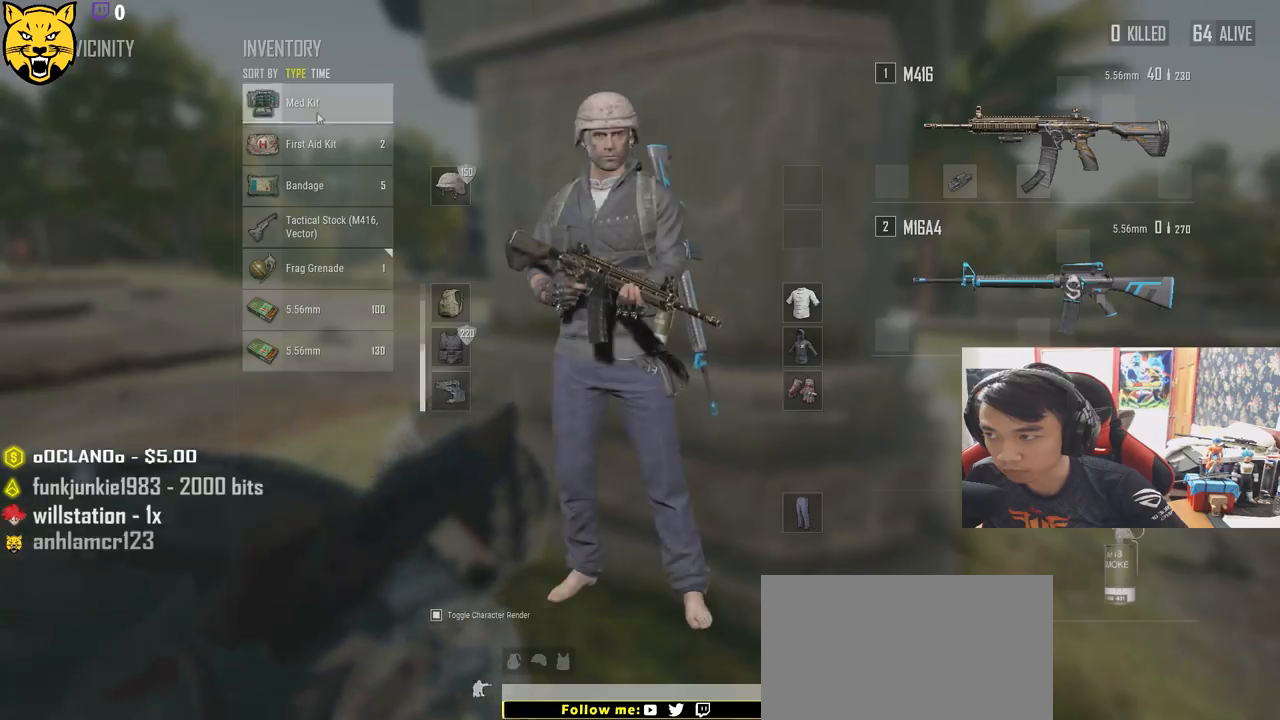
{"keys": ["s", "tab"], "mouse": [], "events": [[233, "mouse_left", "down"], [333, "mouse_left", "up"], [383, "s", "down"], [450, "tab", "down"]]}
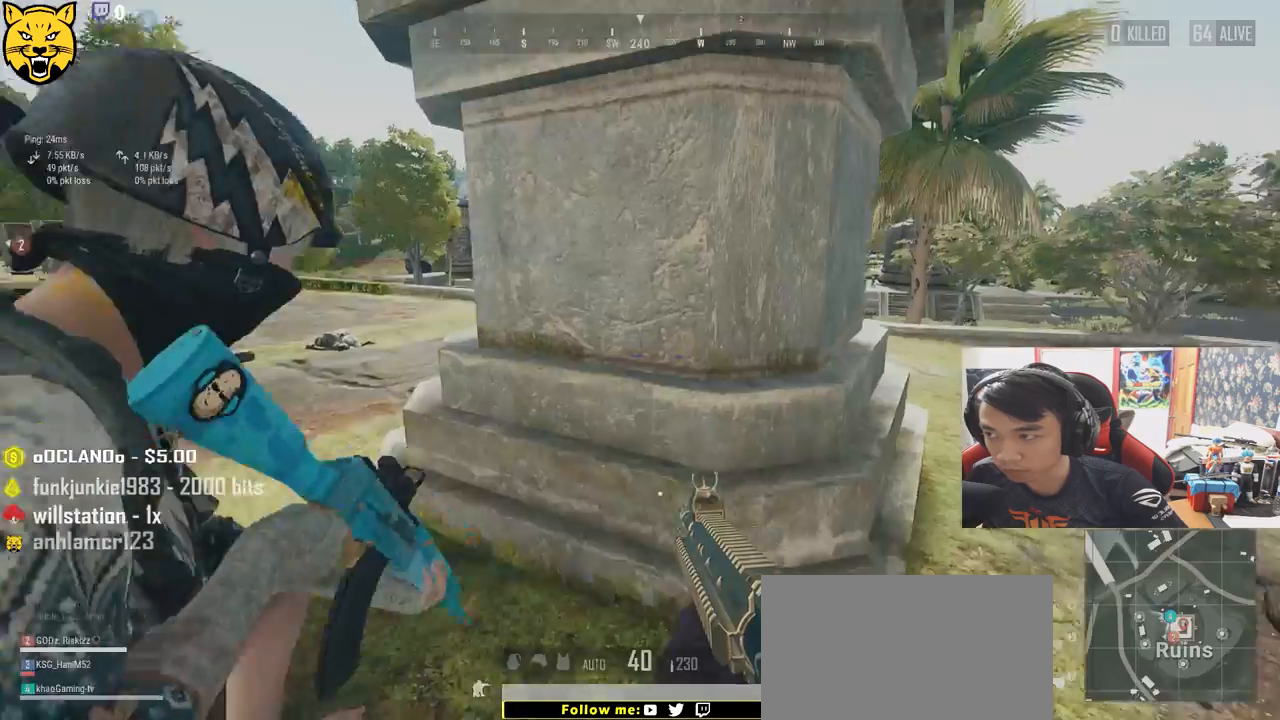
{"keys": ["d", "w"], "mouse": [], "events": [[50, "tab", "up"], [117, "d", "down"], [200, "s", "up"], [417, "w", "down"]]}
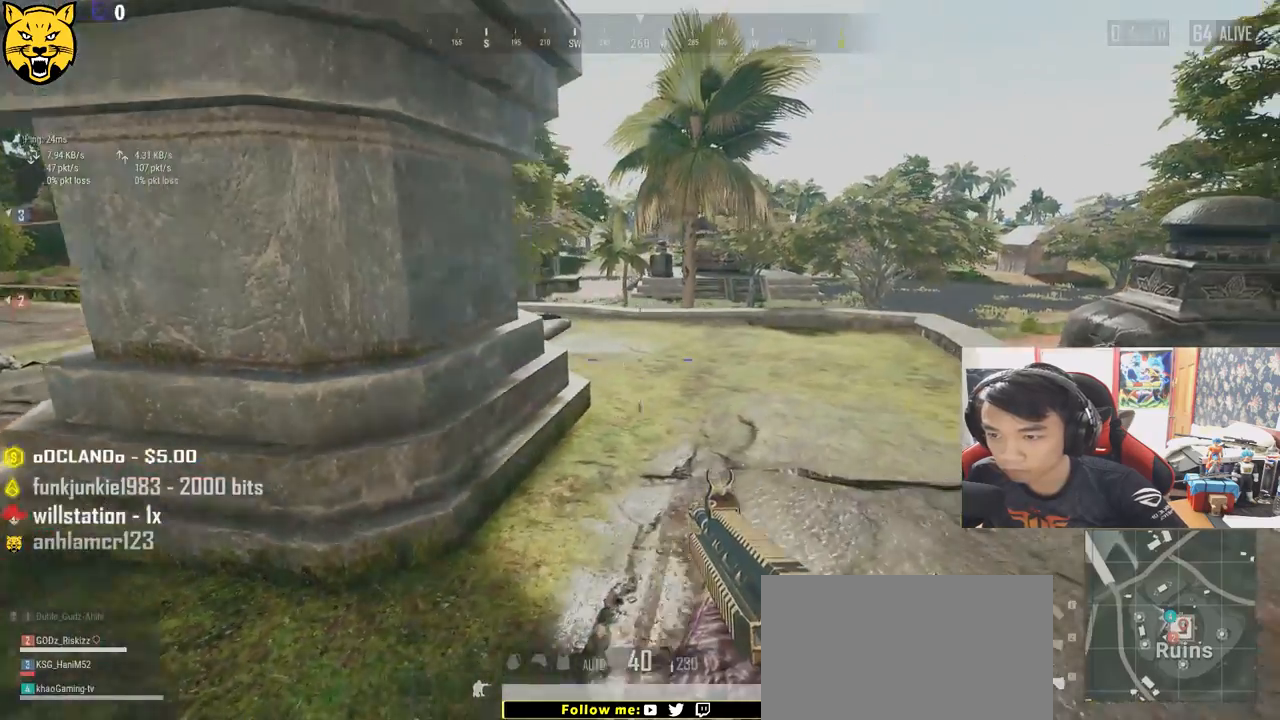
{"keys": ["e"], "mouse": [], "events": [[67, "w", "up"], [150, "mouse_right", "down"], [217, "mouse_right", "up"], [250, "d", "up"], [317, "e", "down"]]}
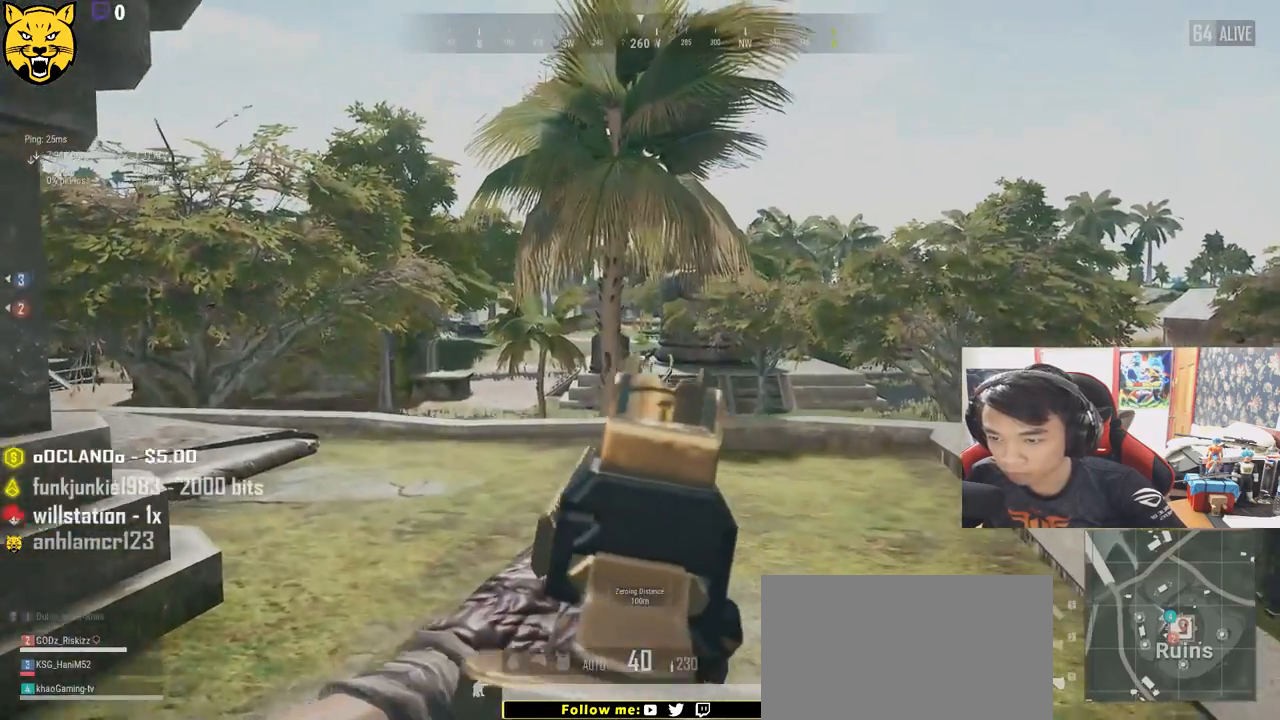
{"keys": ["e"], "mouse": ["left"], "events": [[500, "mouse_left", "down"]]}
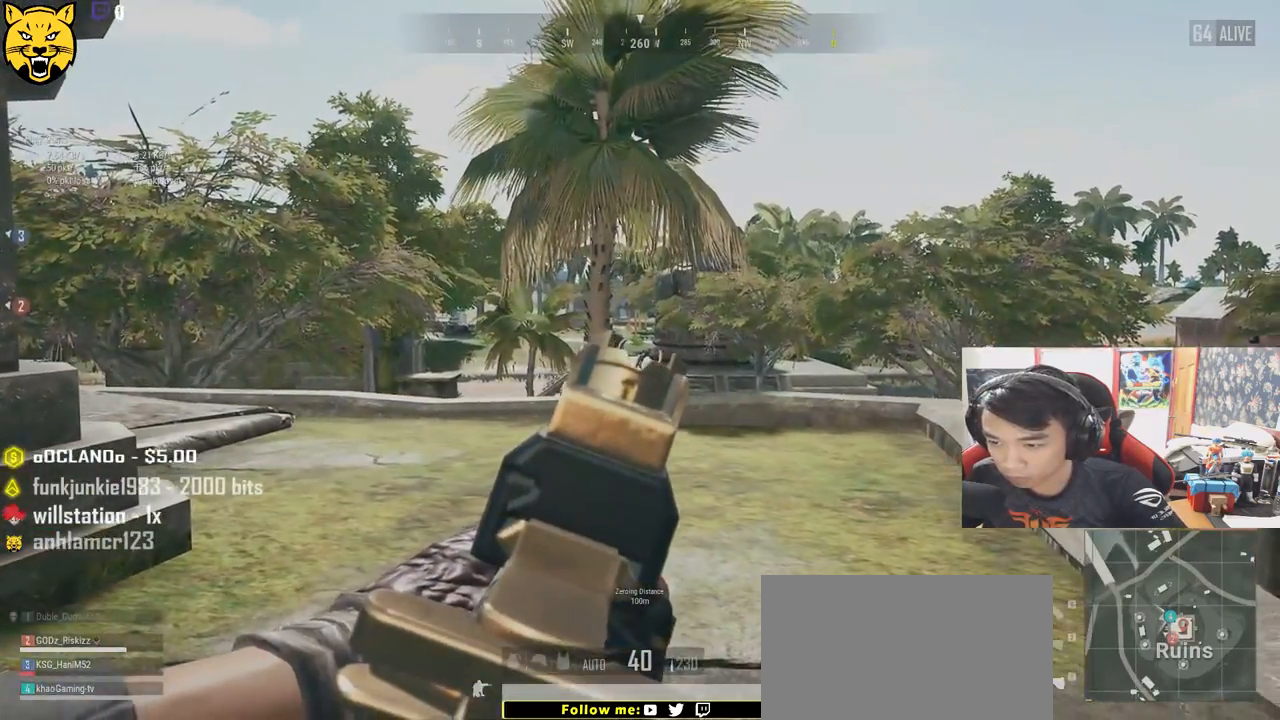
{"keys": ["e"], "mouse": ["left"], "events": [[83, "mouse_left", "up"], [283, "mouse_left", "down"], [367, "mouse_left", "up"], [483, "mouse_left", "down"]]}
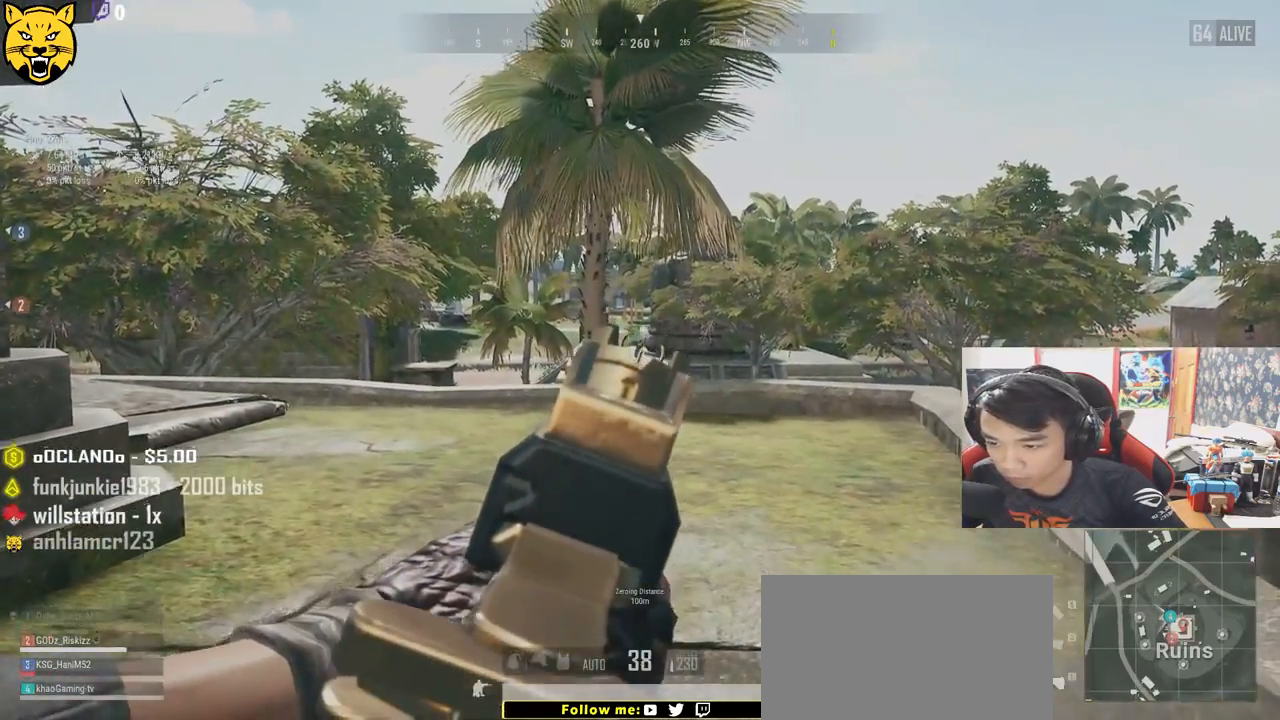
{"keys": ["e"], "mouse": [], "events": [[83, "mouse_left", "up"], [200, "mouse_left", "down"], [300, "mouse_left", "up"], [383, "mouse_left", "down"], [467, "mouse_left", "up"]]}
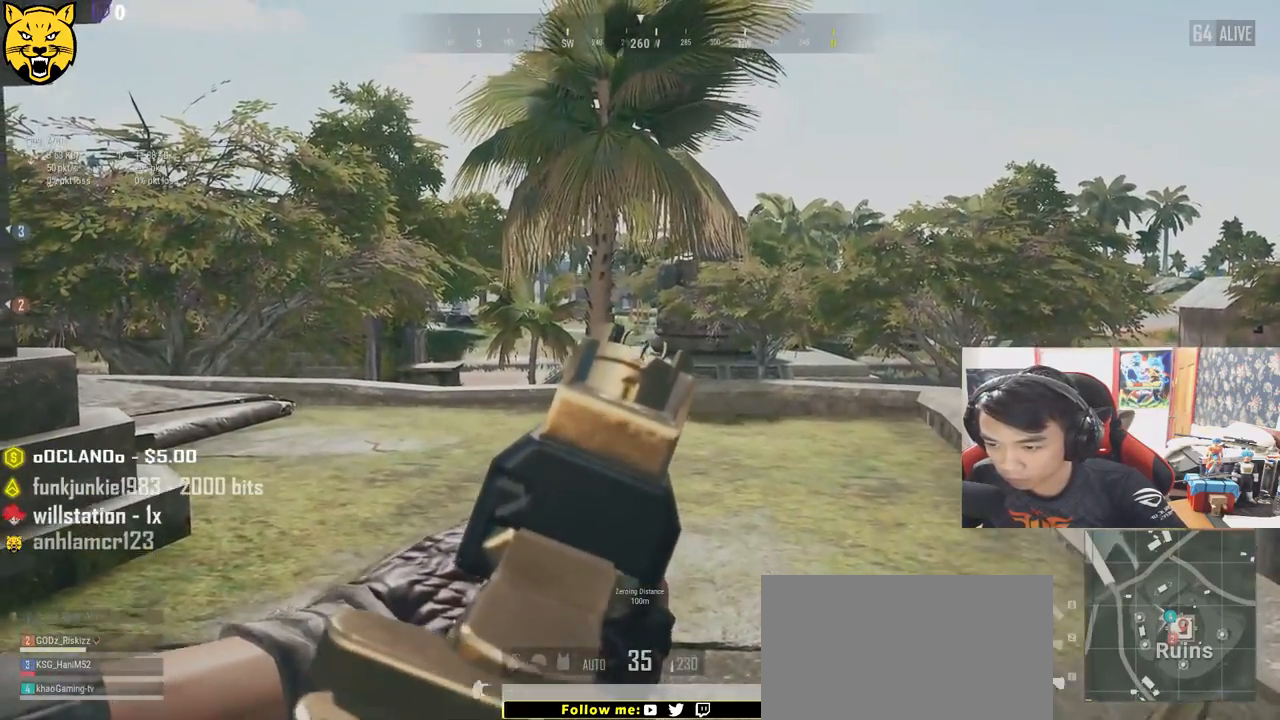
{"keys": ["e"], "mouse": ["left"], "events": [[33, "mouse_left", "down"], [117, "mouse_left", "up"], [167, "mouse_left", "down"], [250, "mouse_left", "up"], [317, "mouse_left", "down"], [383, "mouse_left", "up"], [450, "mouse_left", "down"]]}
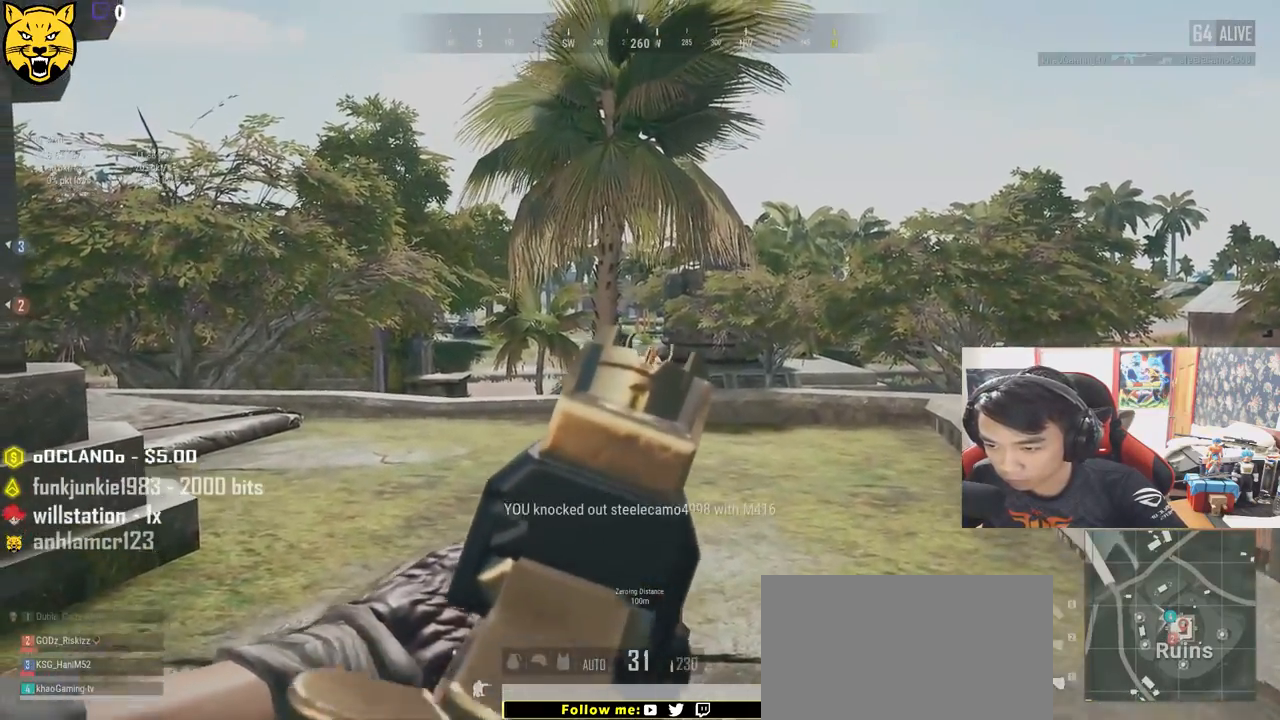
{"keys": ["d", "w"], "mouse": [], "events": [[17, "mouse_left", "up"], [133, "mouse_right", "down"], [167, "a", "down"], [167, "e", "up"], [200, "w", "down"], [233, "a", "up"], [233, "mouse_right", "up"], [450, "d", "down"]]}
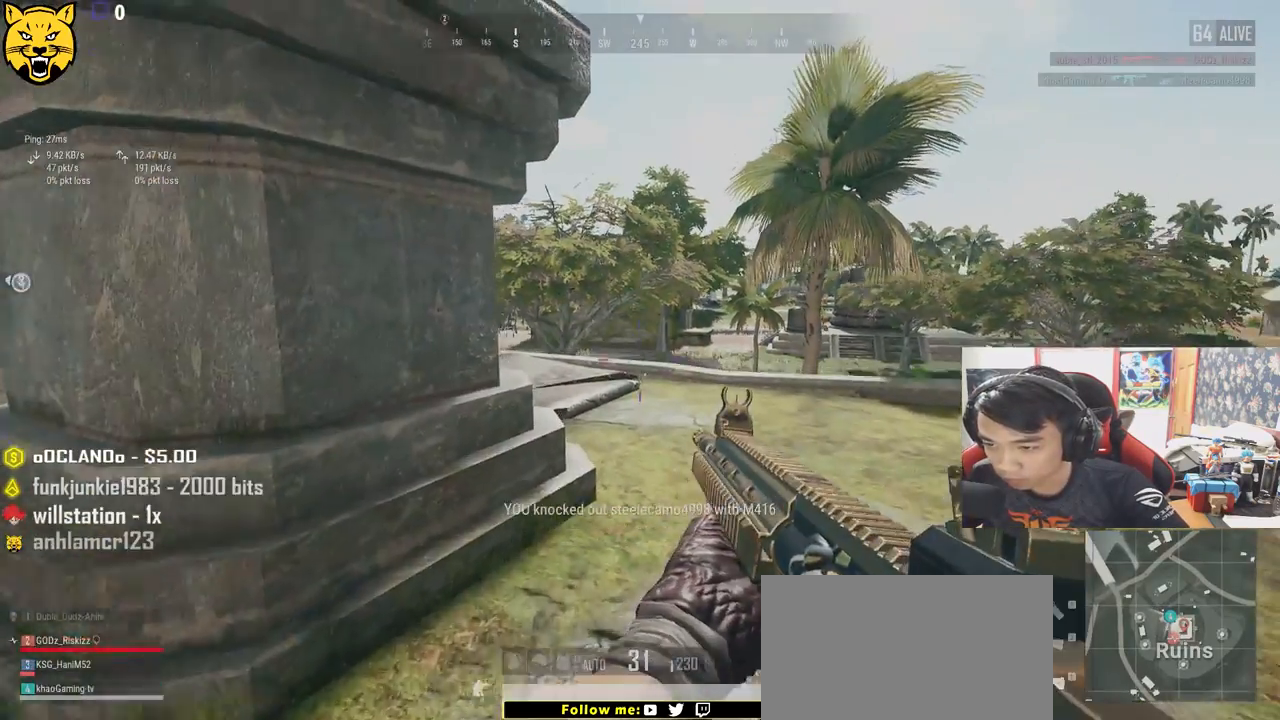
{"keys": ["d"], "mouse": [], "events": [[217, "ctrl", "down"], [317, "w", "up"], [350, "ctrl", "up"]]}
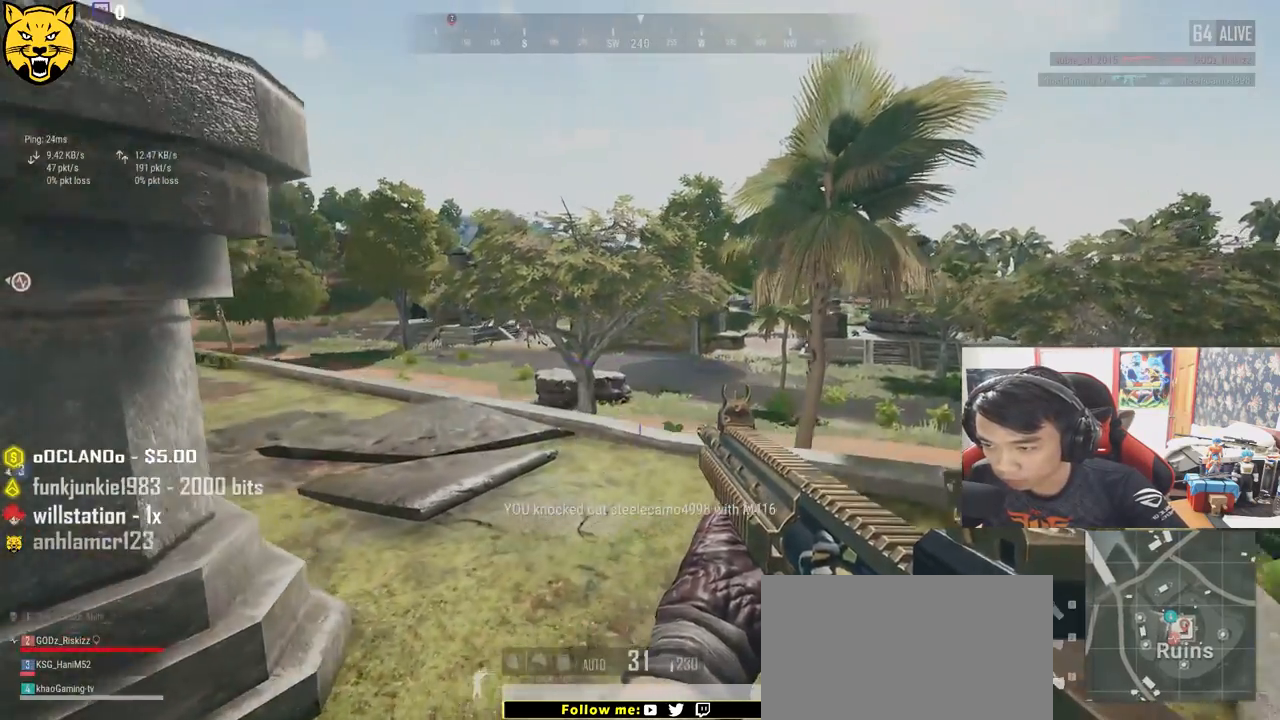
{"keys": ["d", "w"], "mouse": [], "events": [[250, "w", "down"], [417, "shift", "down"], [500, "shift", "up"]]}
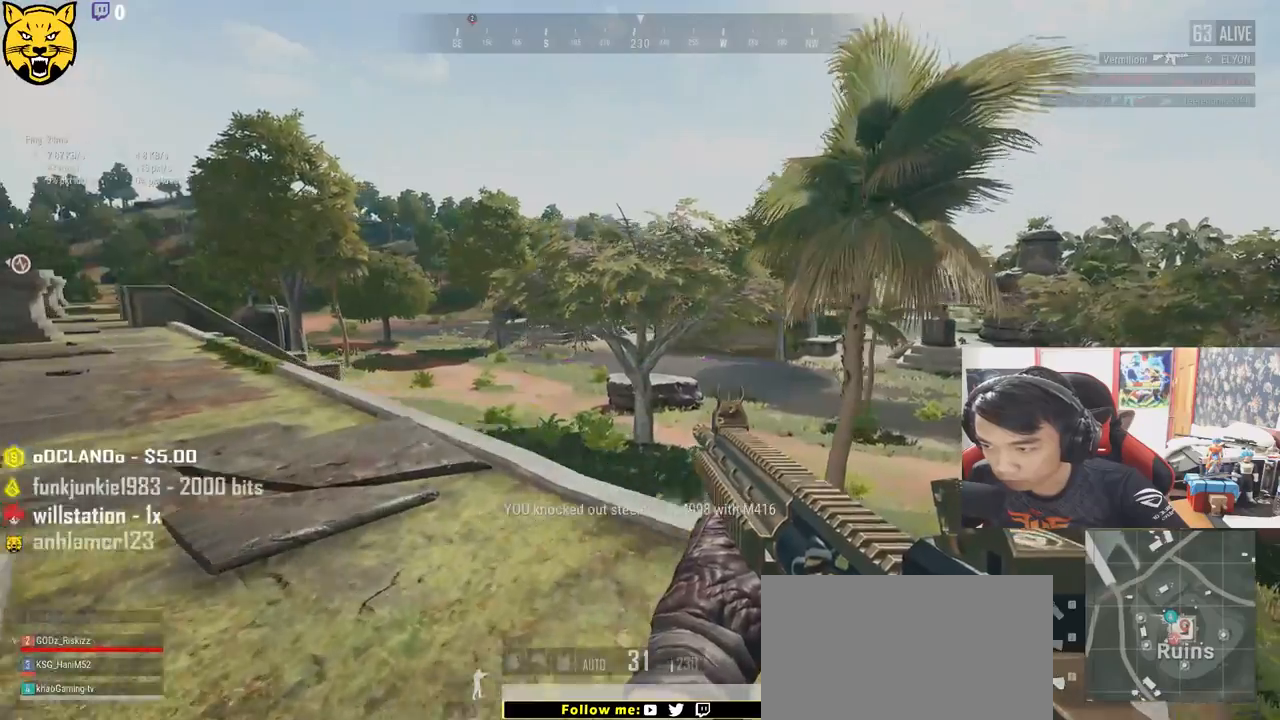
{"keys": ["w"], "mouse": [], "events": [[17, "w", "up"], [67, "w", "down"], [150, "d", "up"], [183, "a", "down"], [367, "a", "up"]]}
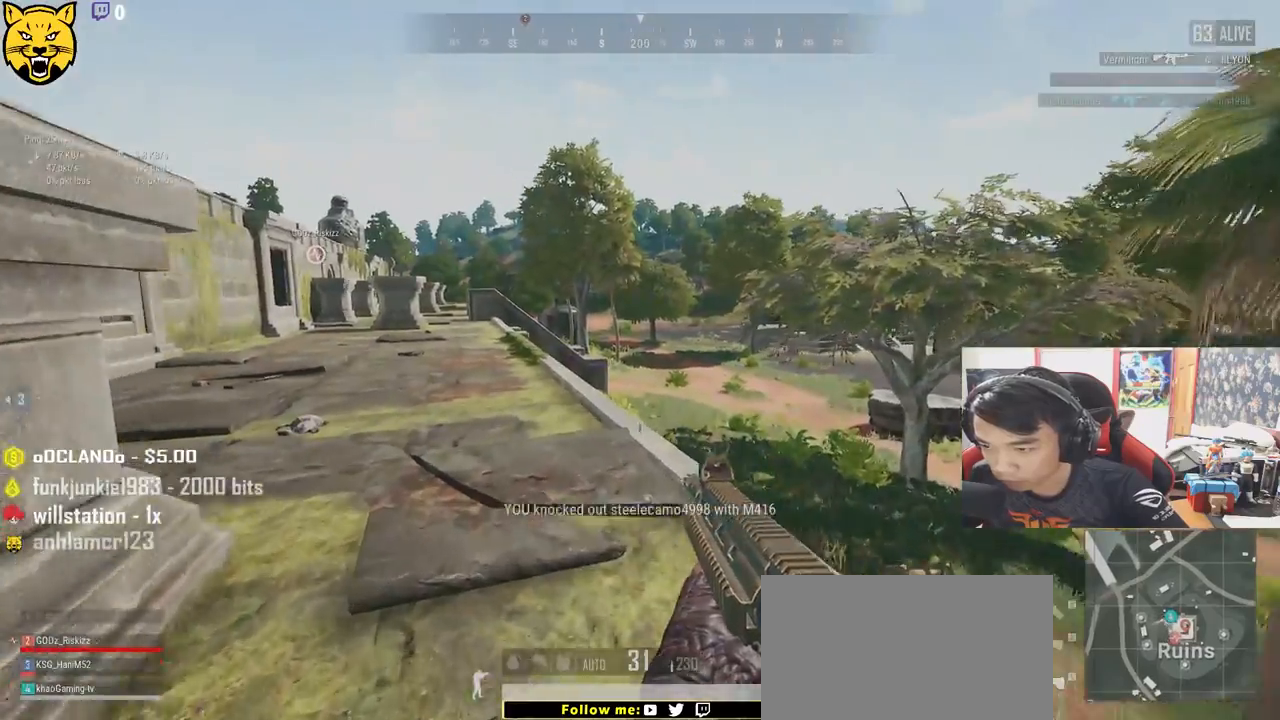
{"keys": ["a"], "mouse": [], "events": [[83, "a", "down"], [100, "w", "up"]]}
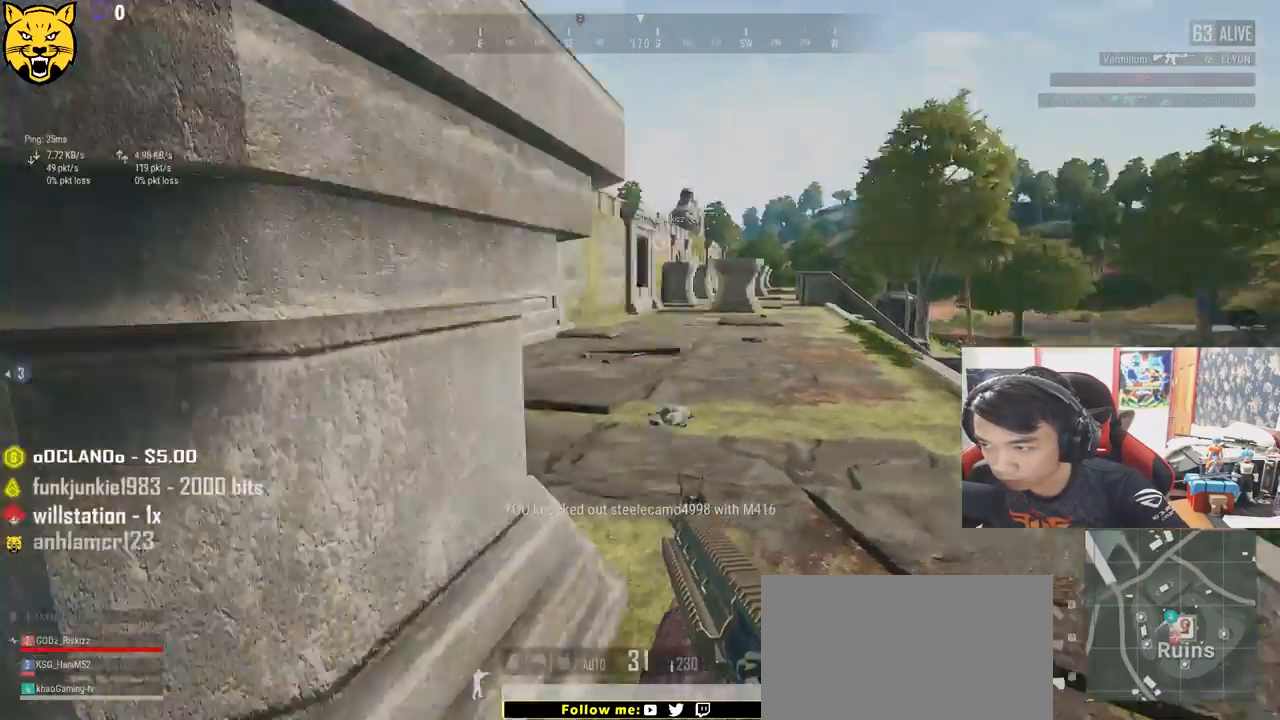
{"keys": ["shift", "w"], "mouse": [], "events": [[133, "w", "down"], [300, "a", "up"], [417, "shift", "down"]]}
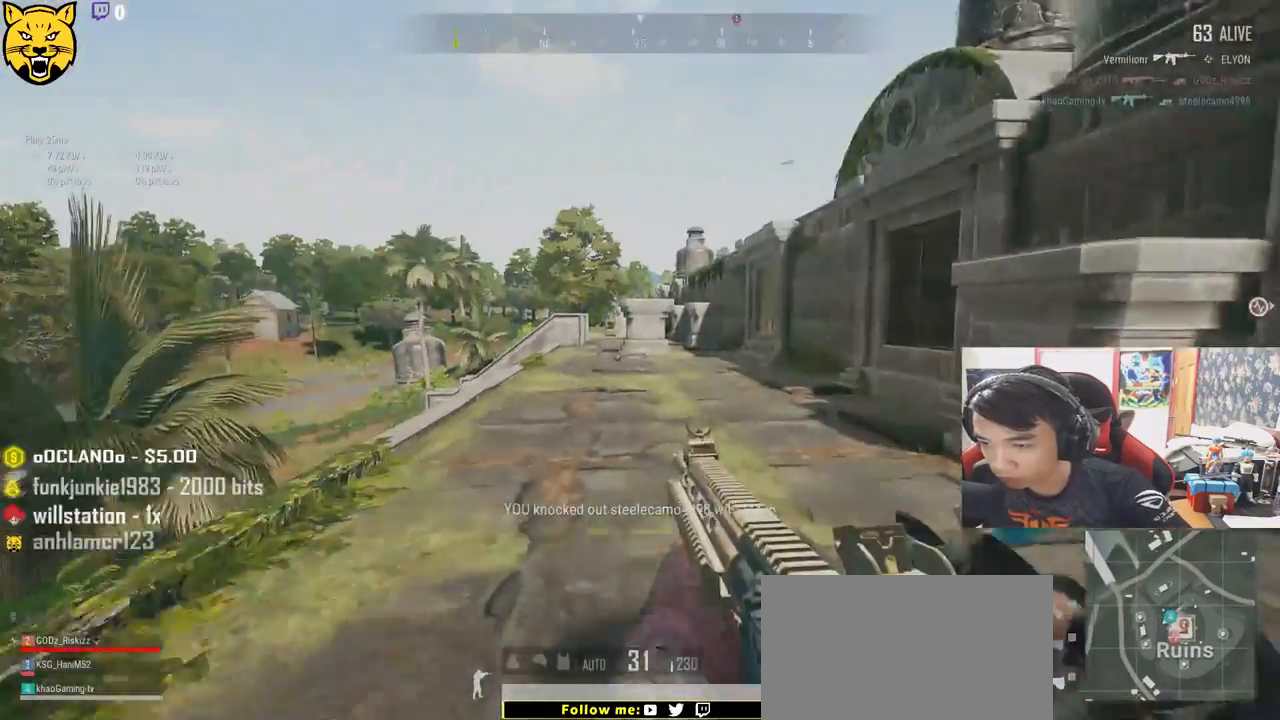
{"keys": ["shift", "w"], "mouse": [], "events": []}
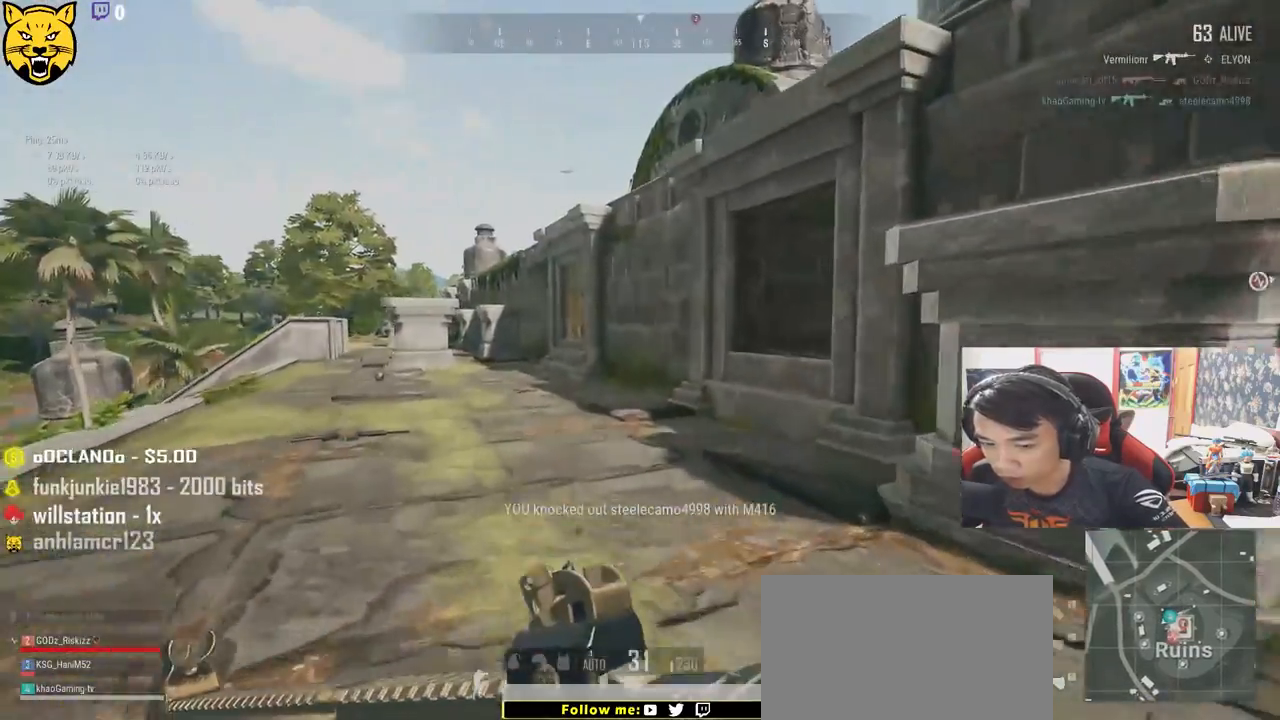
{"keys": ["shift", "w"], "mouse": [], "events": []}
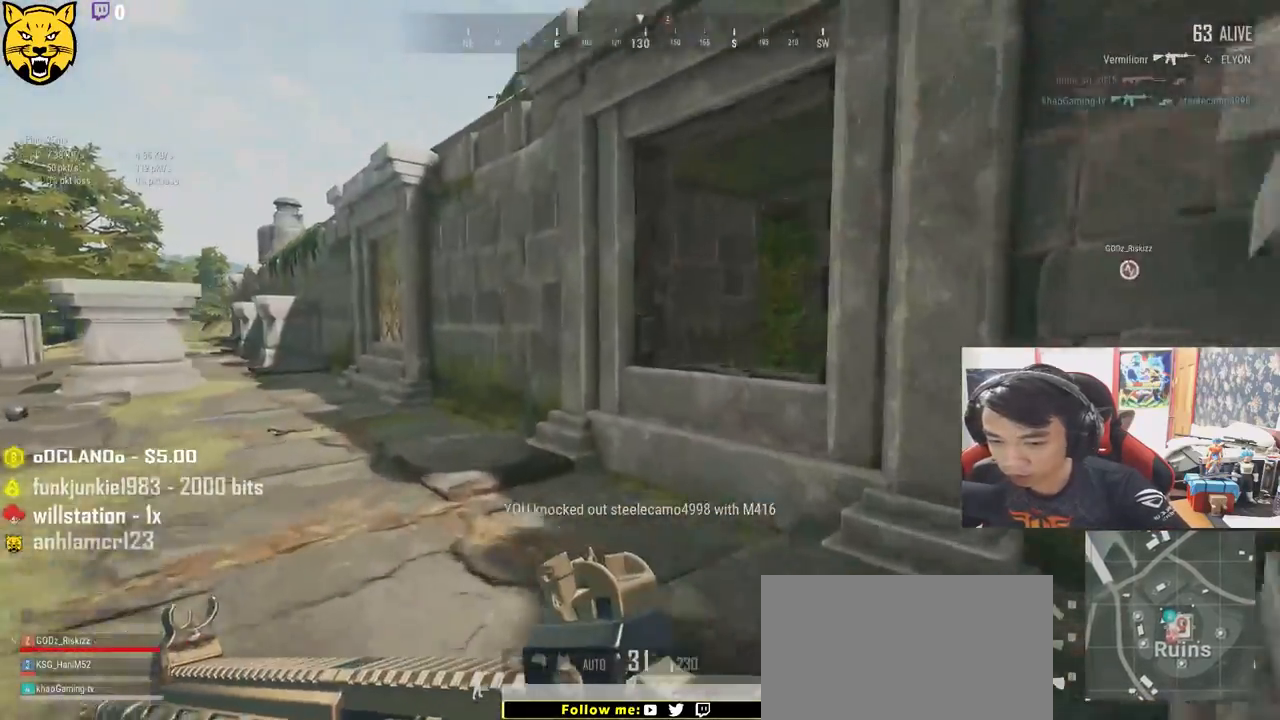
{"keys": ["shift", "w"], "mouse": [], "events": [[350, "c", "down"], [450, "c", "up"]]}
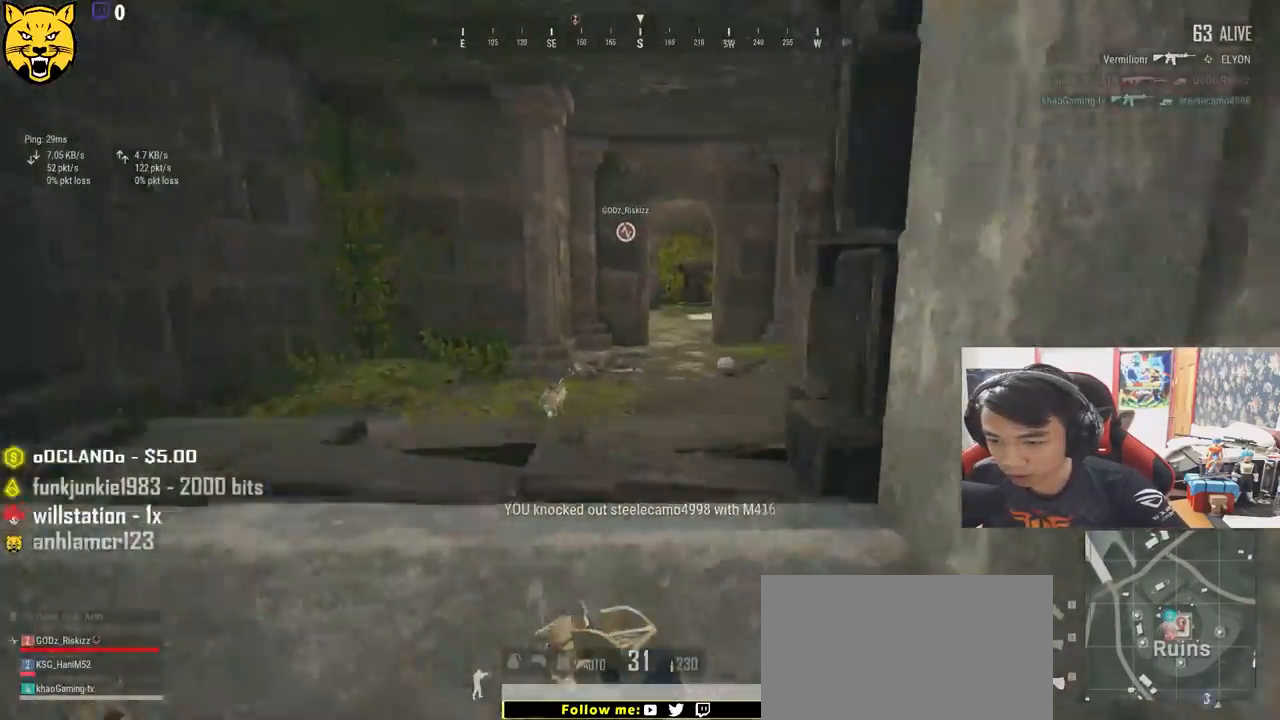
{"keys": ["shift", "w"], "mouse": [], "events": [[17, "c", "down"], [117, "c", "up"]]}
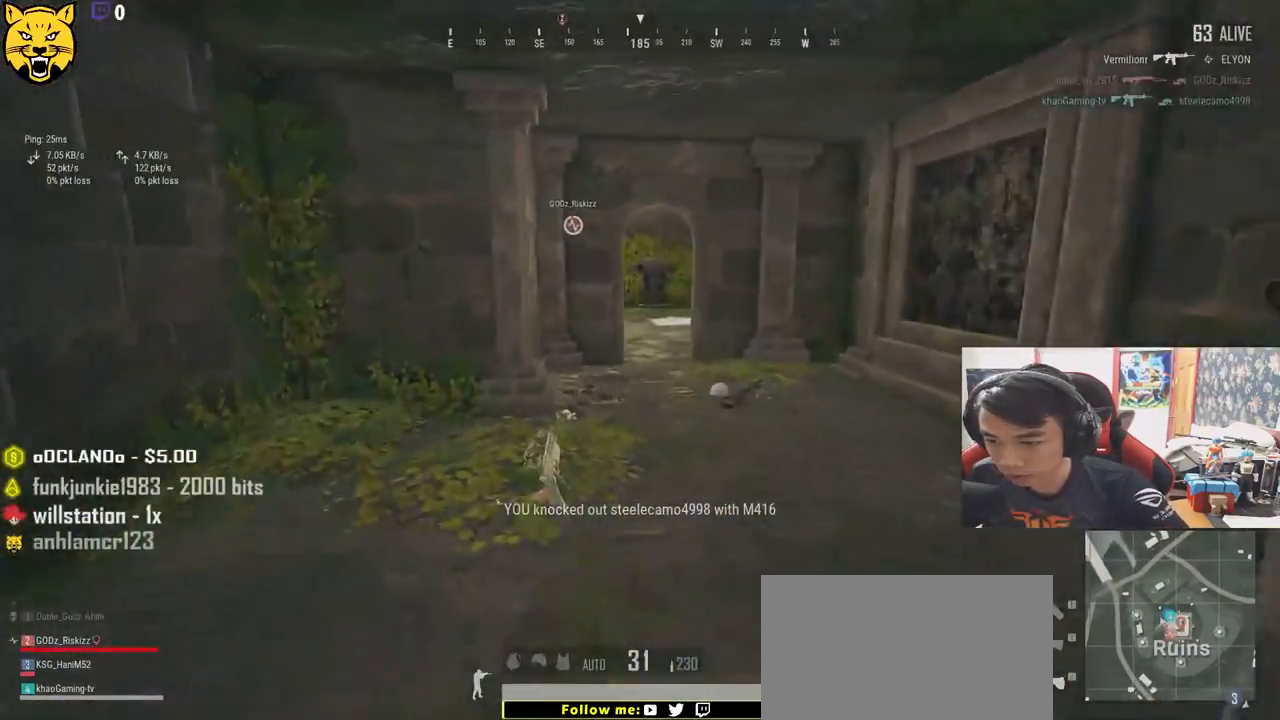
{"keys": ["r", "shift", "w"], "mouse": [], "events": [[483, "r", "down"]]}
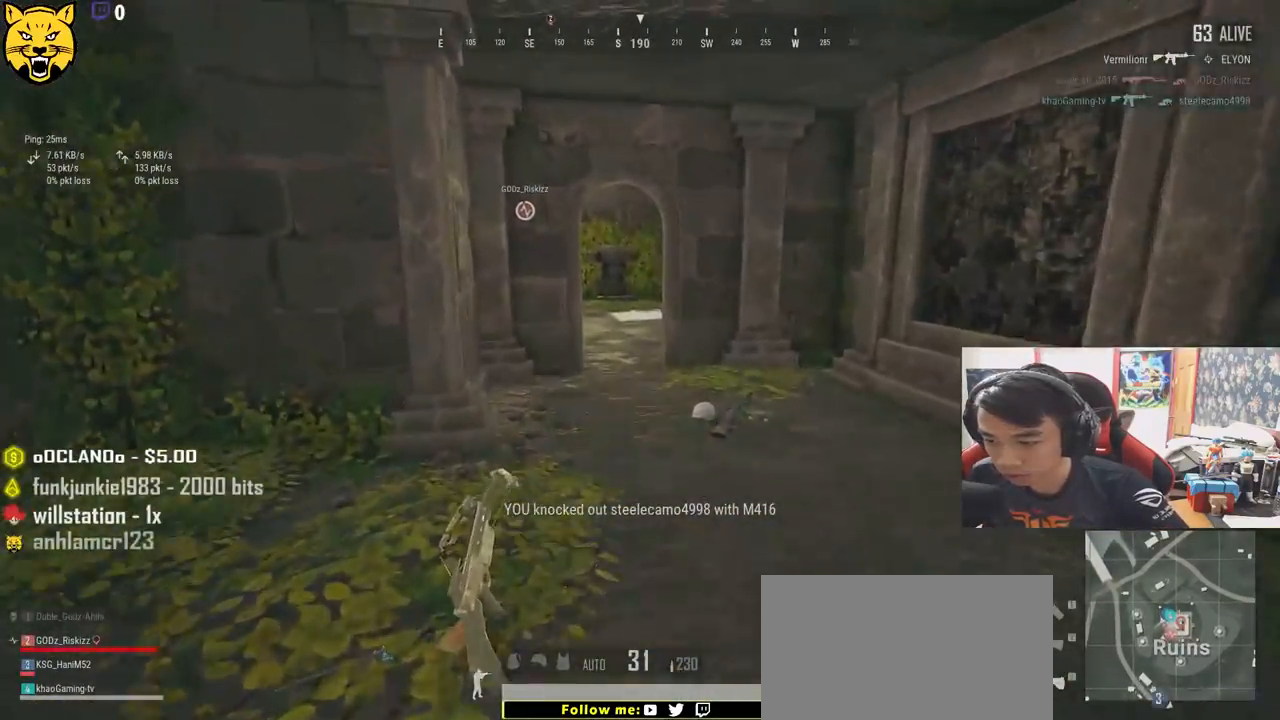
{"keys": ["shift", "w"], "mouse": [], "events": [[50, "r", "up"], [133, "r", "down"], [217, "r", "up"]]}